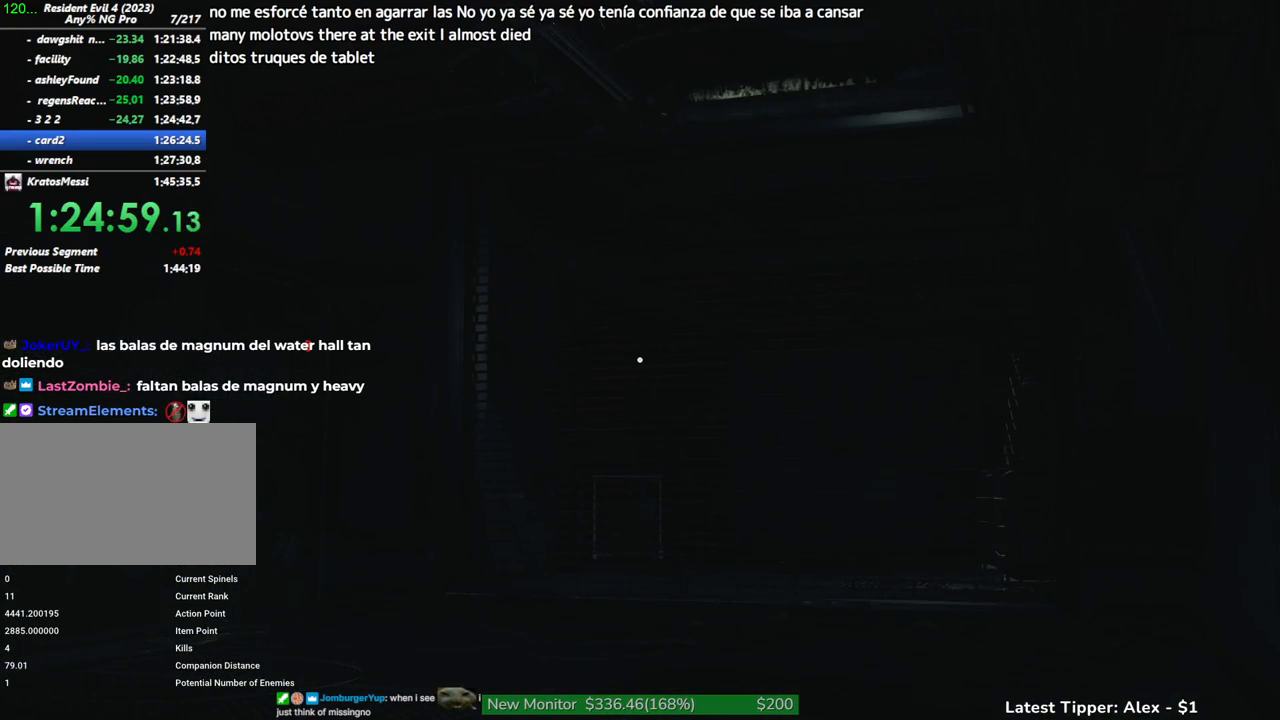
Gameplay with keyboard and mouse; each line is a JSON object with the keys and mouse buttons held at the frame after it. "events" lists presses ("down") and releases ("up") of "1", "2", "3", "4", "5", "a", "alt", "c", "caps_lock", "ctrl", "d", "e", "f", "g", "q", "r", "s", "shift", "space", "t", "tab", "v", "w", "x", "z" and "mouse_wheel" between this image and that frame as [ms after this image, input, new state], when the widget could be followed in between. "mouse_wheel" = the "wheel" button of the "mouse" list. No other keys are recorded. "wheel" means that the mouse wheel is clicked or scrolled. Not read: mouse_move.
{"keys": ["shift", "w"], "mouse": [], "events": []}
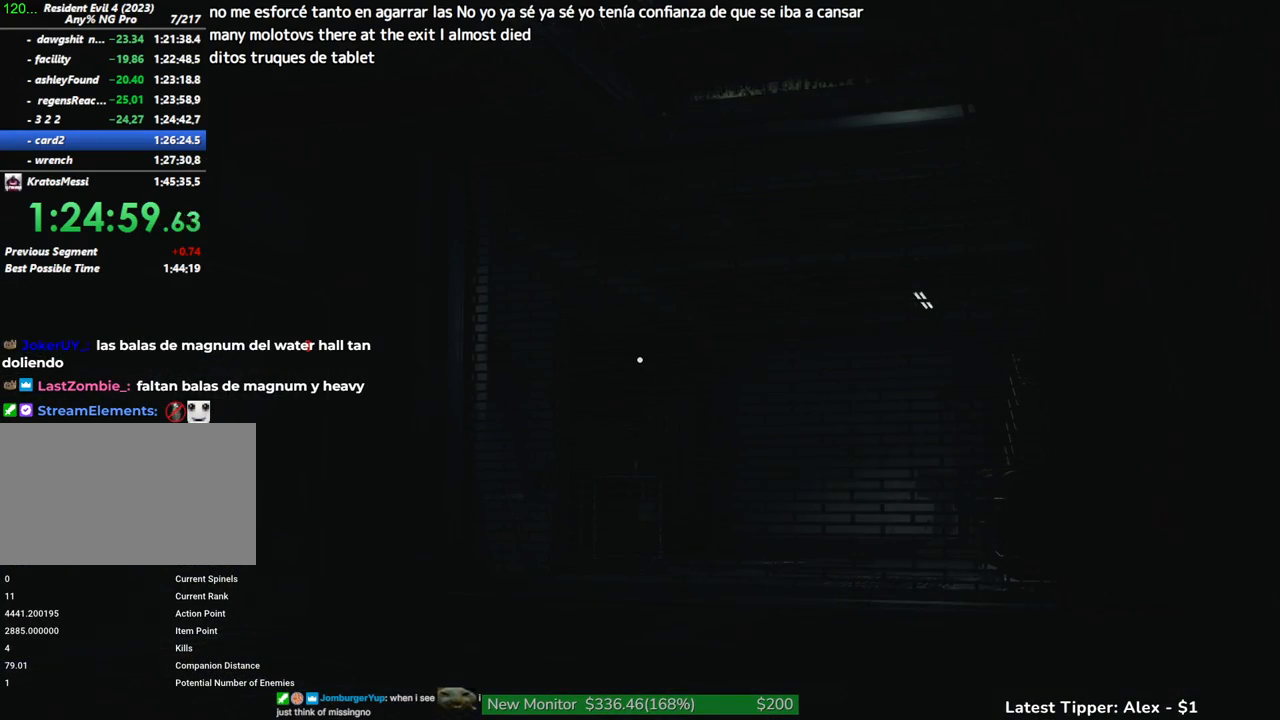
{"keys": ["shift", "w"], "mouse": [], "events": []}
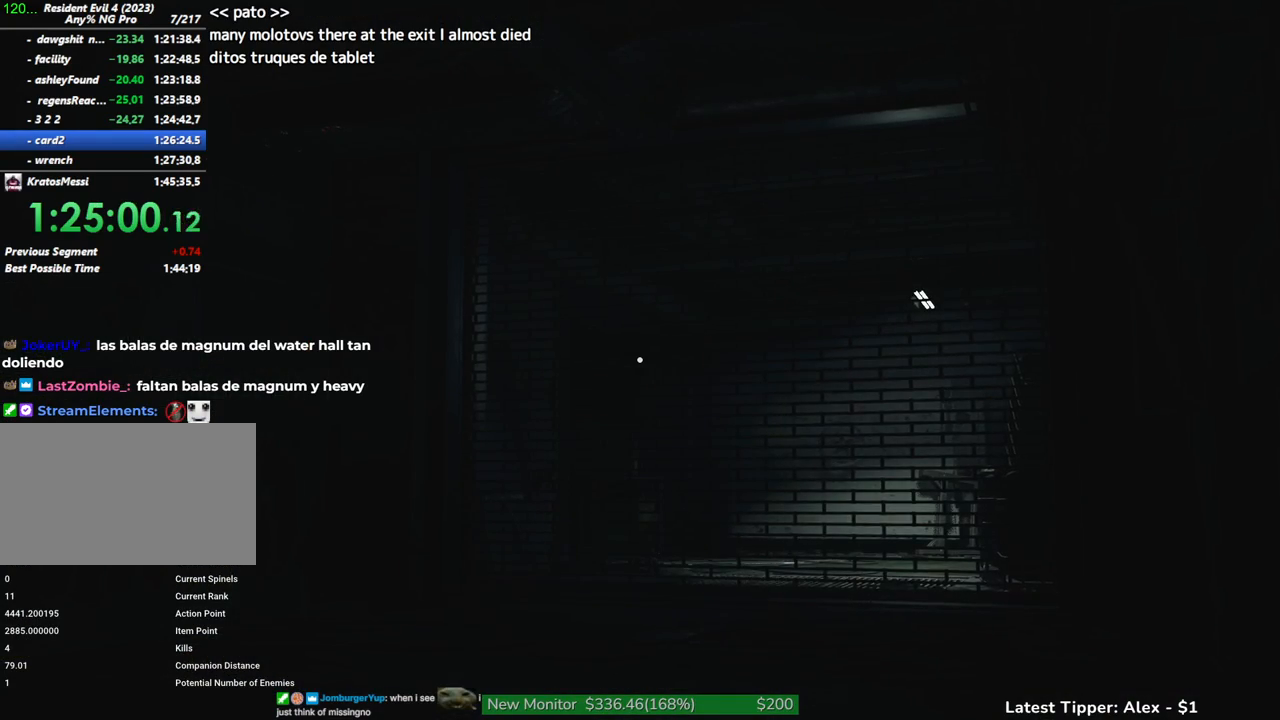
{"keys": ["shift", "w"], "mouse": [], "events": []}
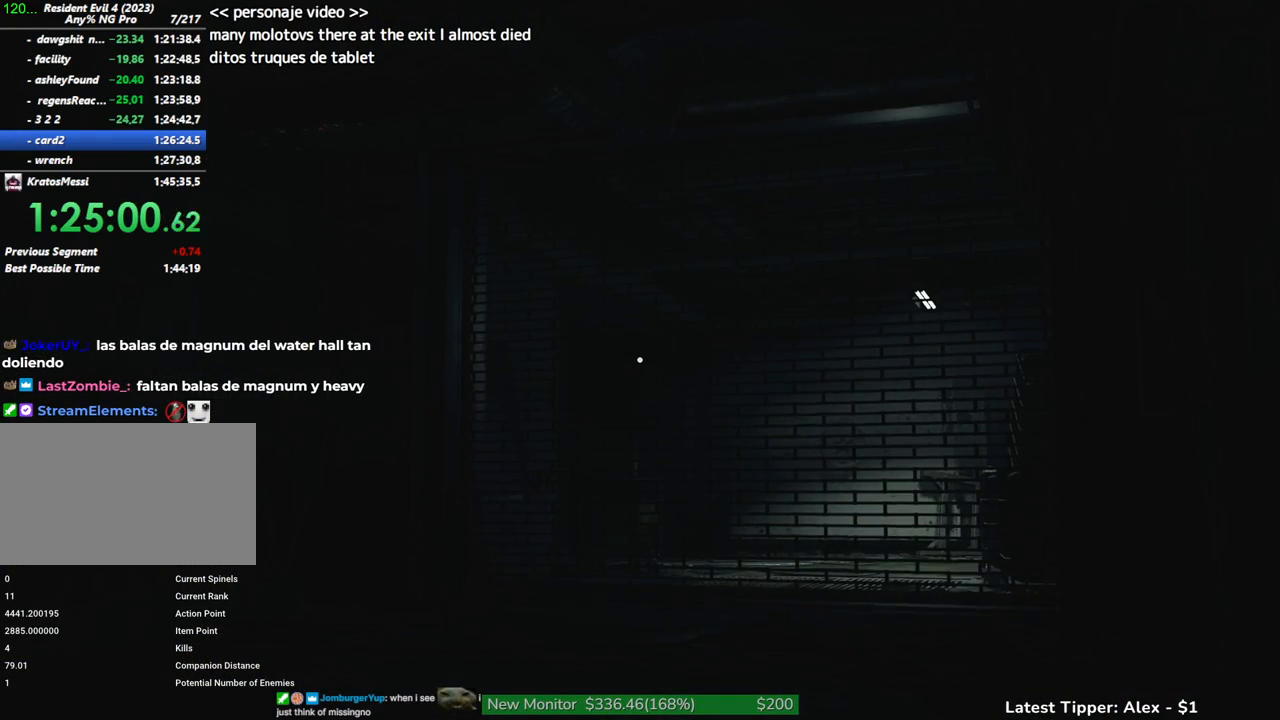
{"keys": ["shift", "w"], "mouse": [], "events": []}
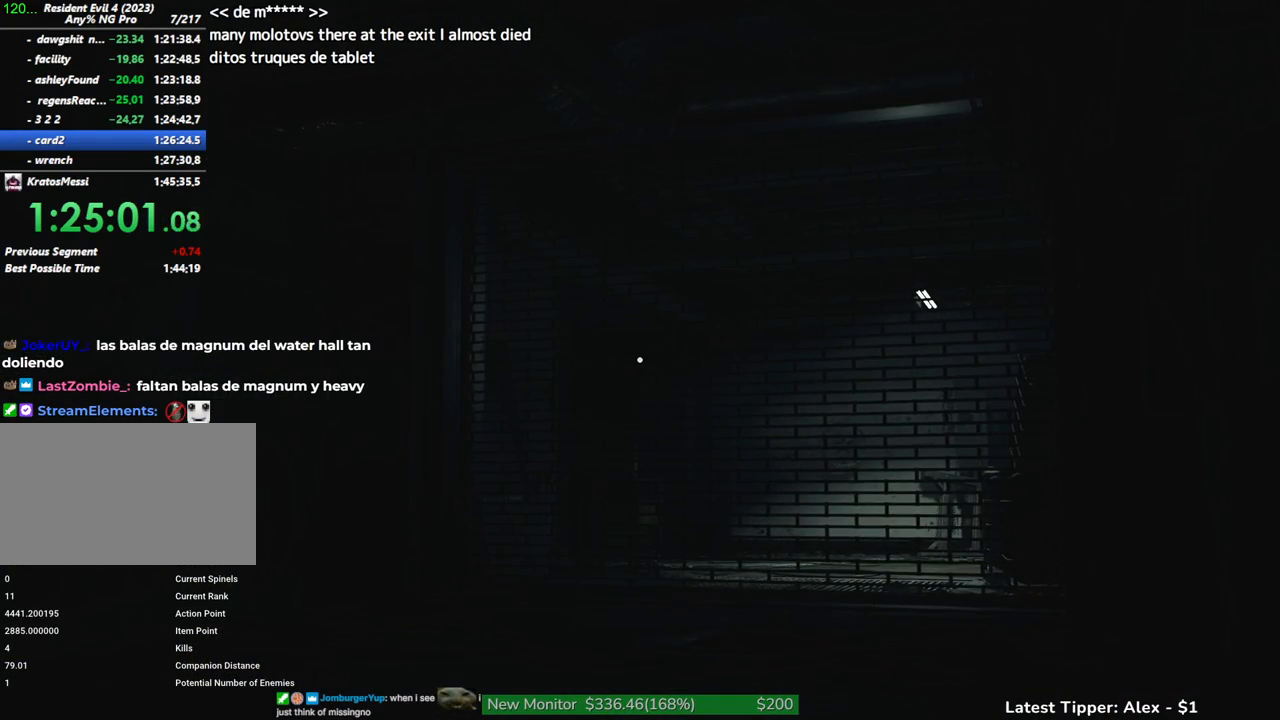
{"keys": ["shift", "w"], "mouse": [], "events": []}
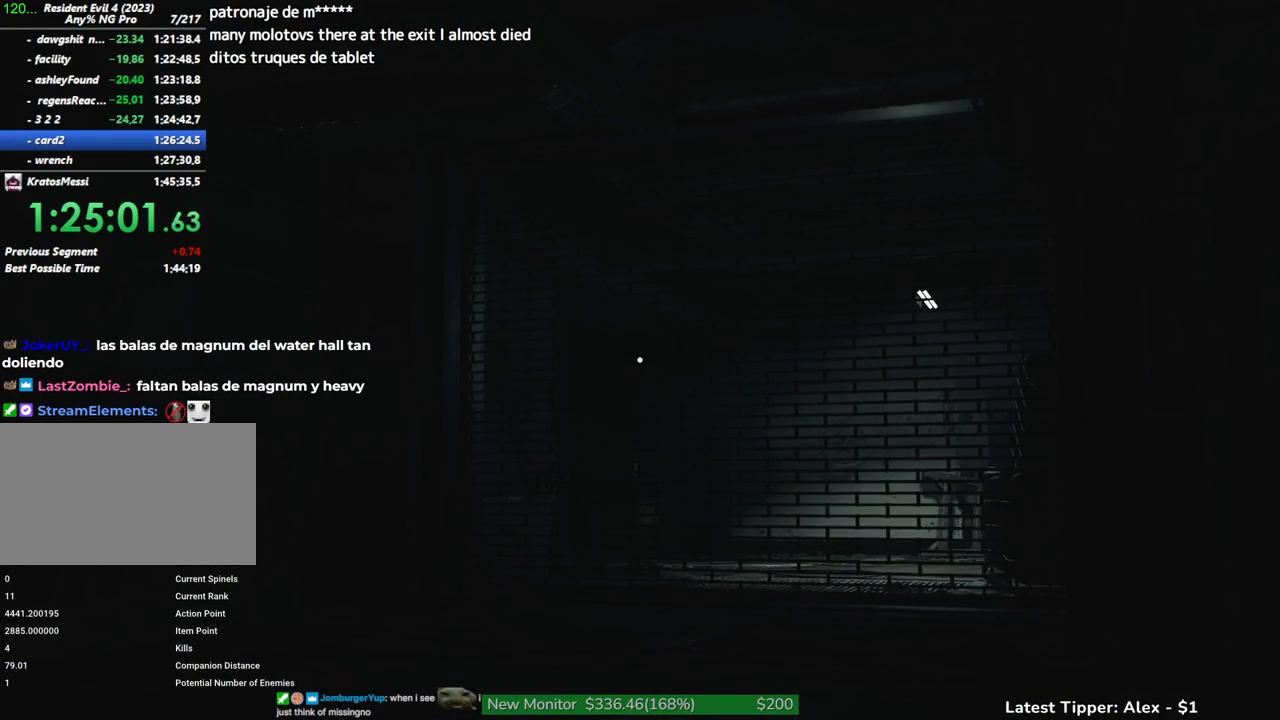
{"keys": ["shift", "w"], "mouse": [], "events": []}
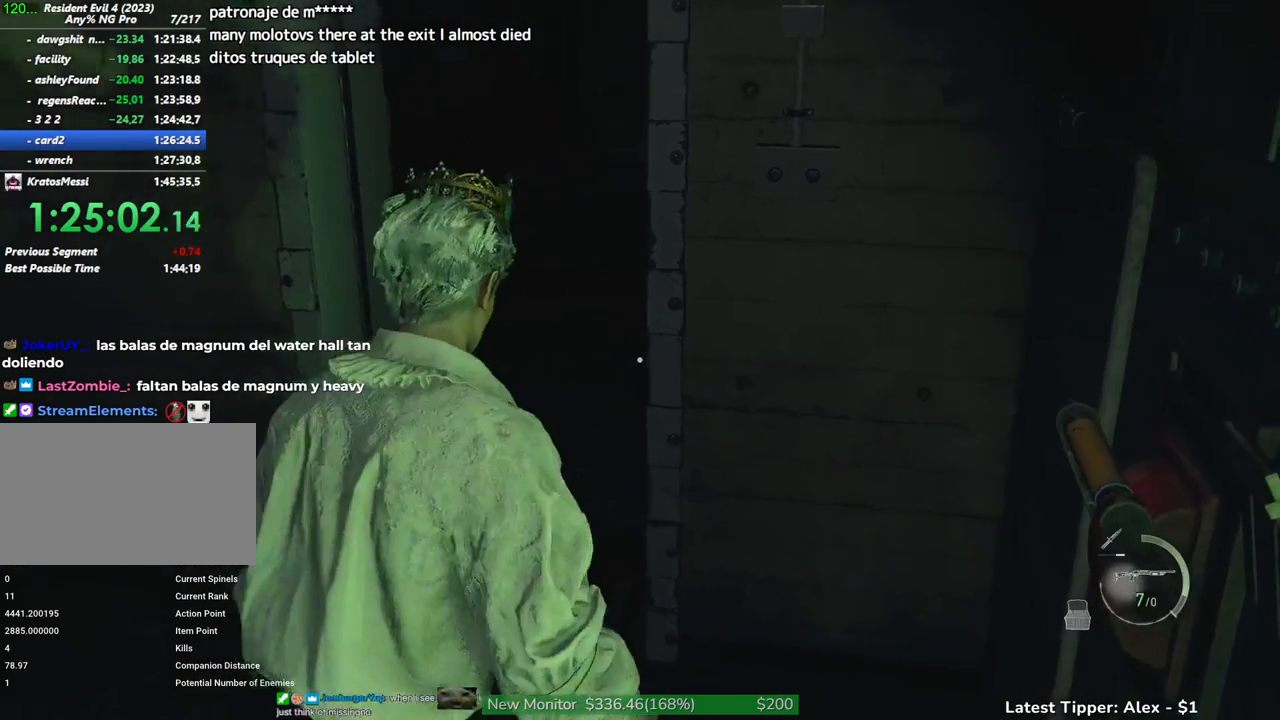
{"keys": ["shift", "w"], "mouse": [], "events": [[16, "a", "down"], [116, "a", "up"]]}
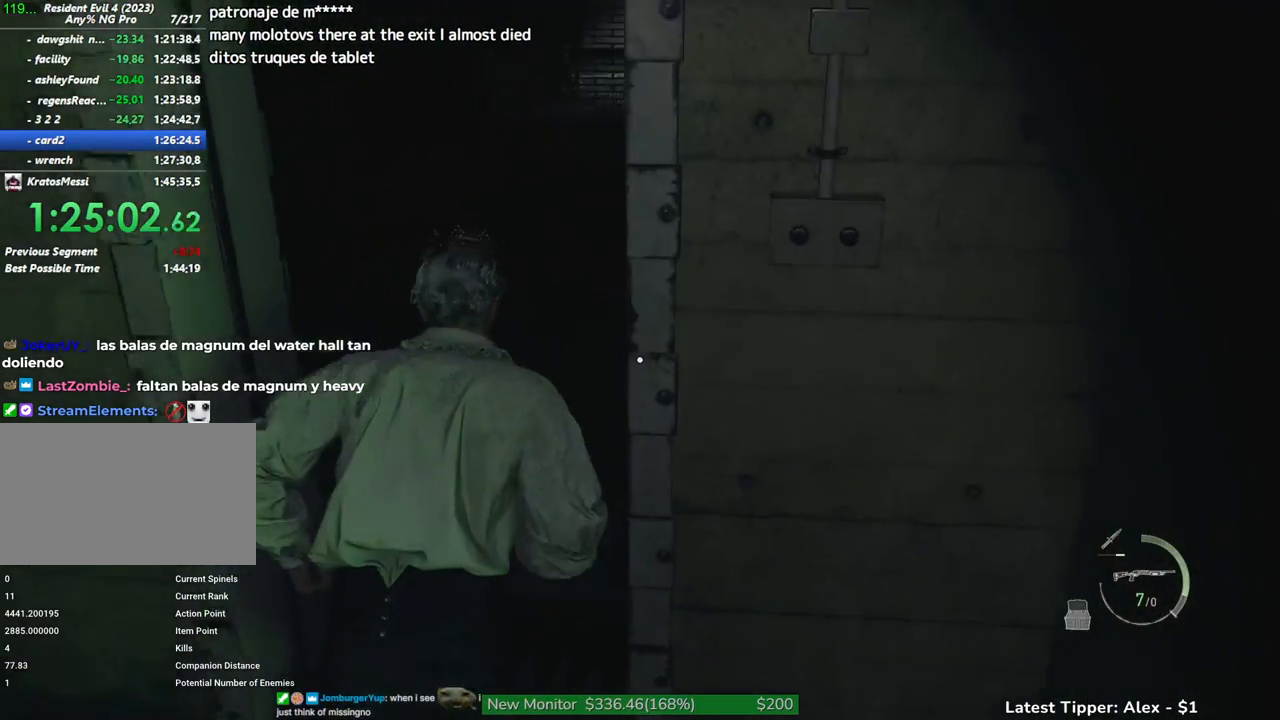
{"keys": ["shift", "w"], "mouse": [], "events": []}
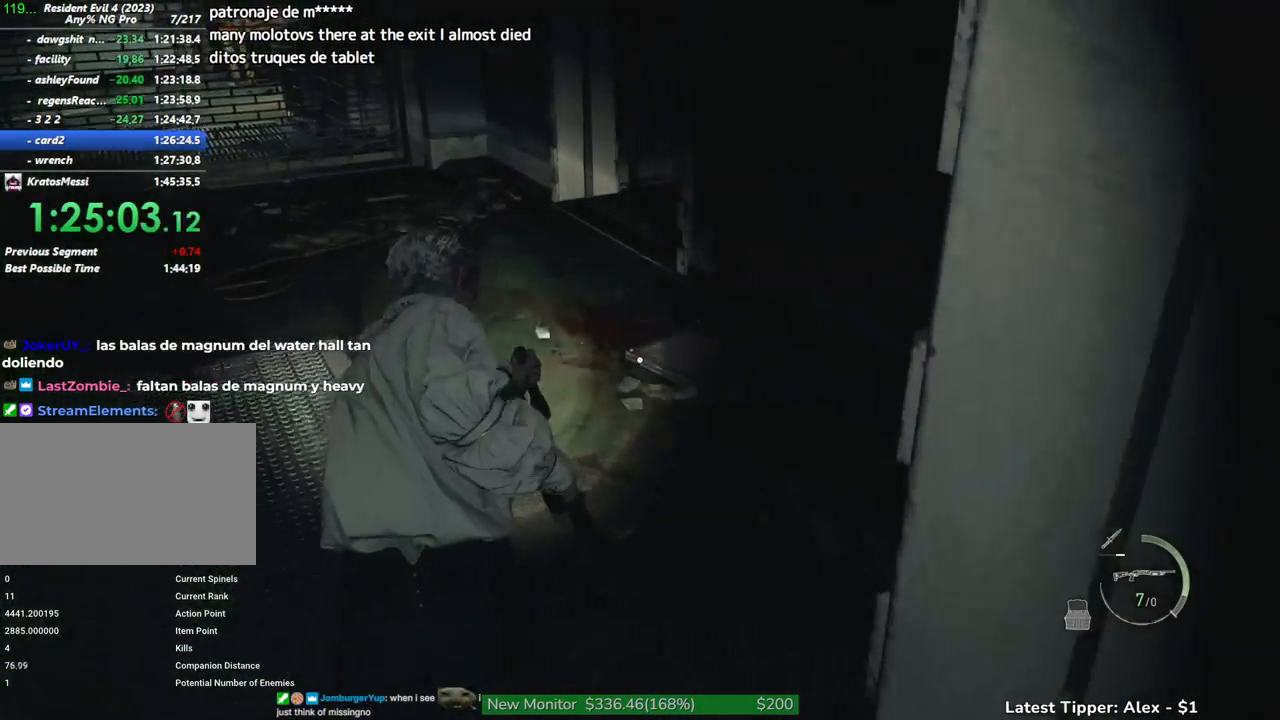
{"keys": ["a", "shift", "w"], "mouse": [], "events": [[333, "a", "down"]]}
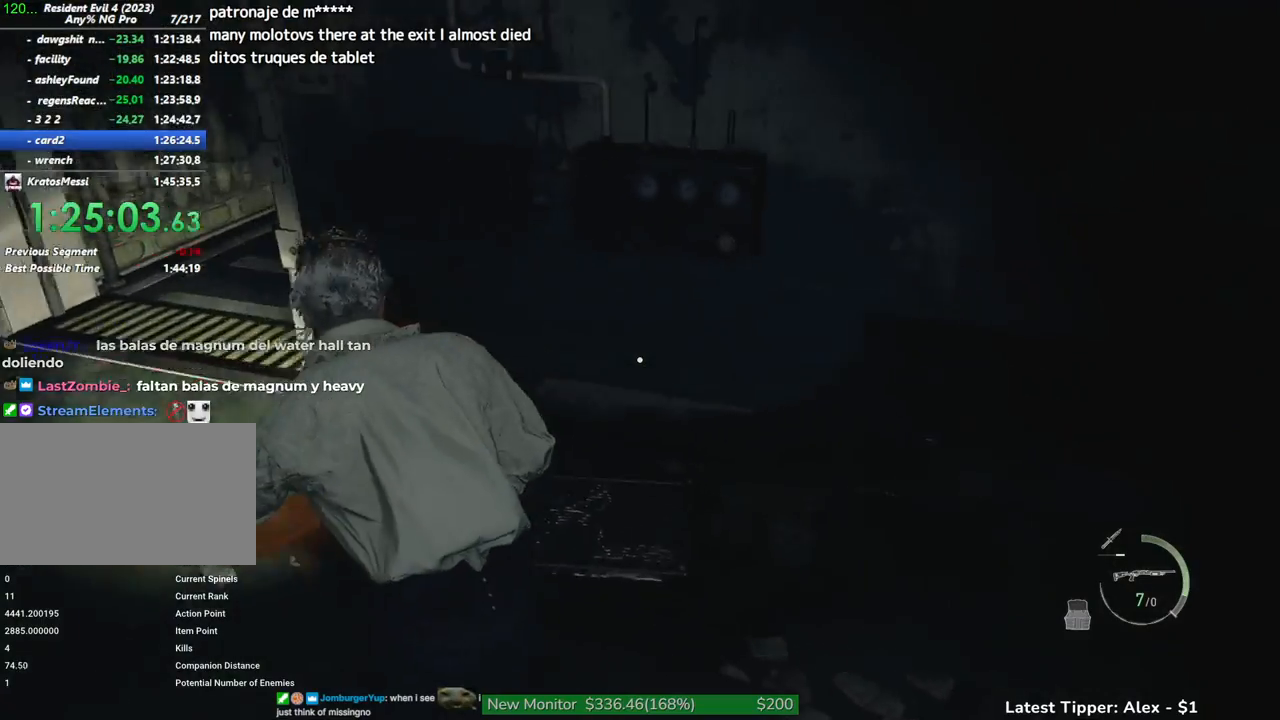
{"keys": ["a", "shift", "v", "w"], "mouse": [], "events": [[350, "v", "down"]]}
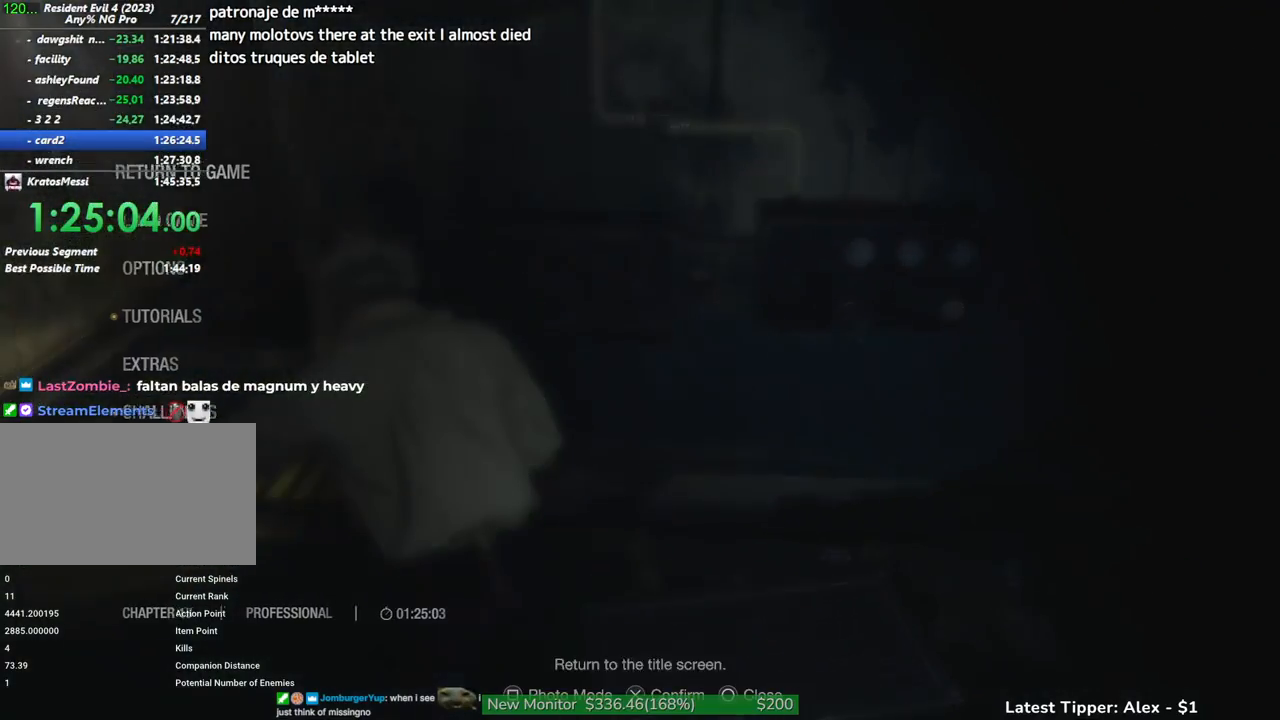
{"keys": ["a", "shift", "v", "w"], "mouse": [], "events": [[216, "v", "up"], [366, "v", "down"]]}
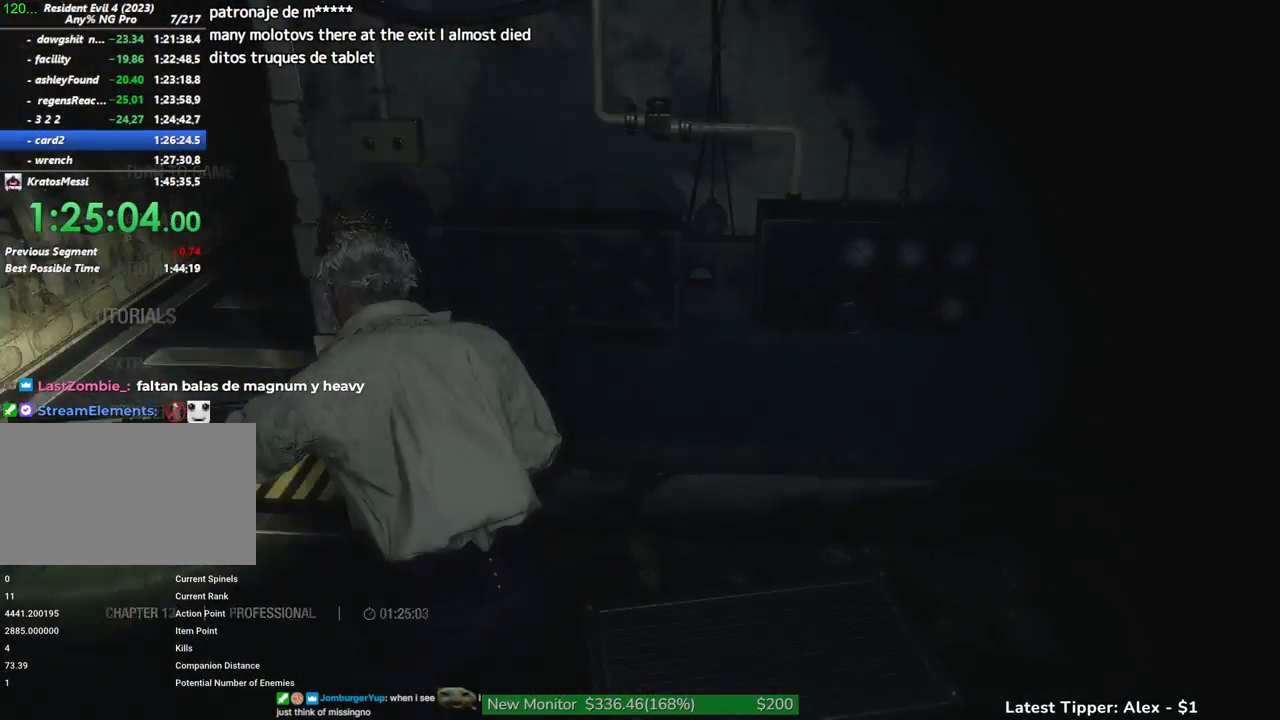
{"keys": ["a", "shift", "v", "w"], "mouse": [], "events": [[50, "v", "up"], [283, "v", "down"], [383, "v", "up"], [483, "v", "down"]]}
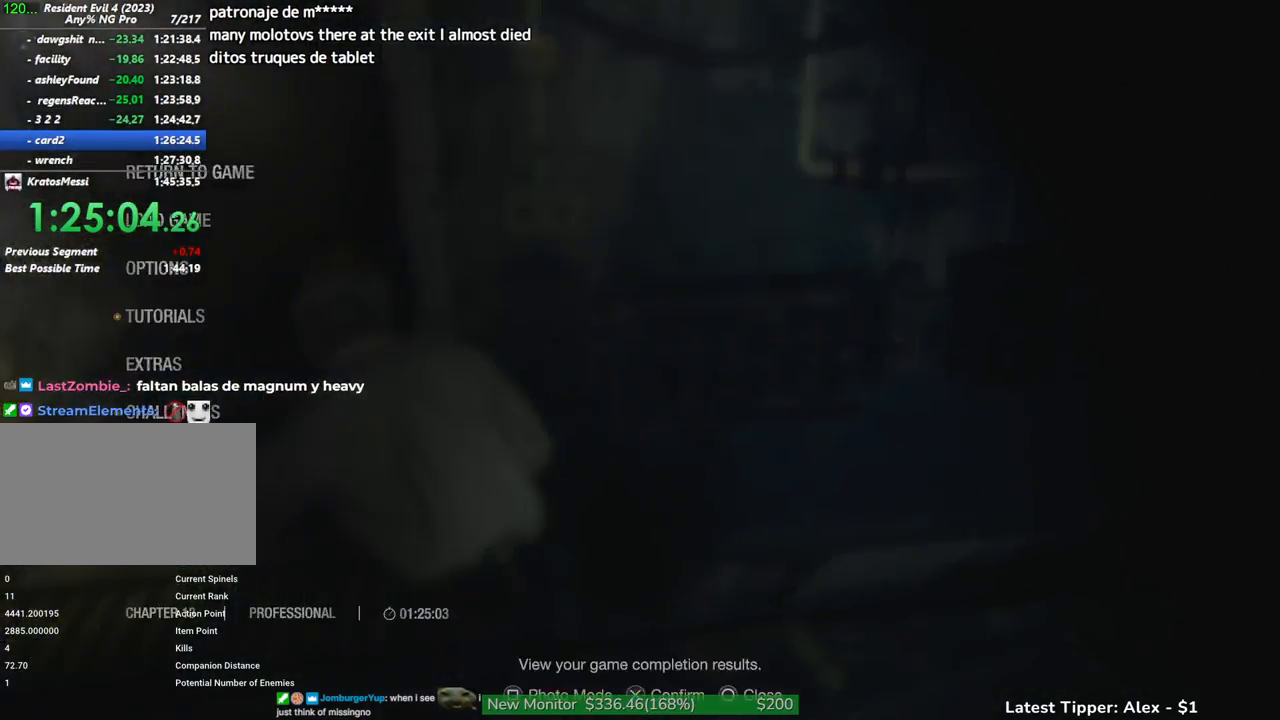
{"keys": ["a", "shift", "v"], "mouse": [], "events": [[116, "v", "up"], [216, "v", "down"], [216, "w", "up"], [400, "v", "up"], [433, "v", "down"]]}
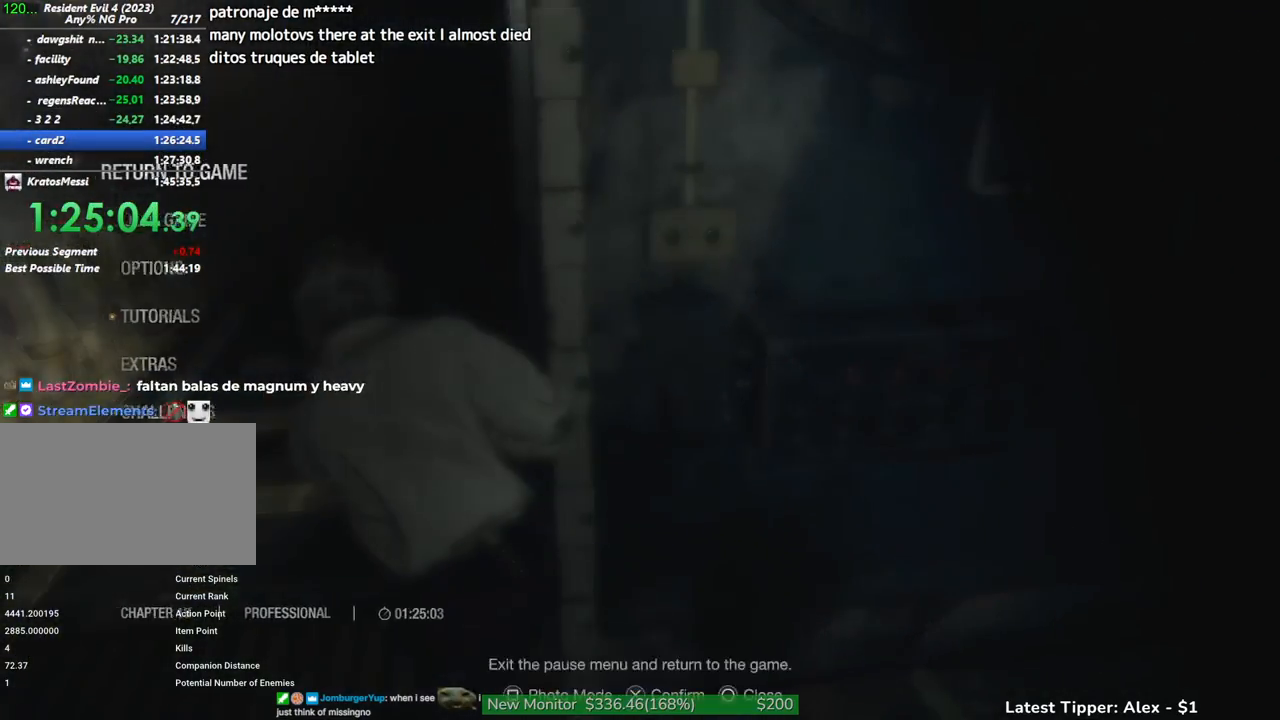
{"keys": ["a", "s", "shift", "v"], "mouse": [], "events": [[83, "s", "down"], [83, "v", "up"], [216, "v", "down"], [316, "v", "up"], [466, "v", "down"]]}
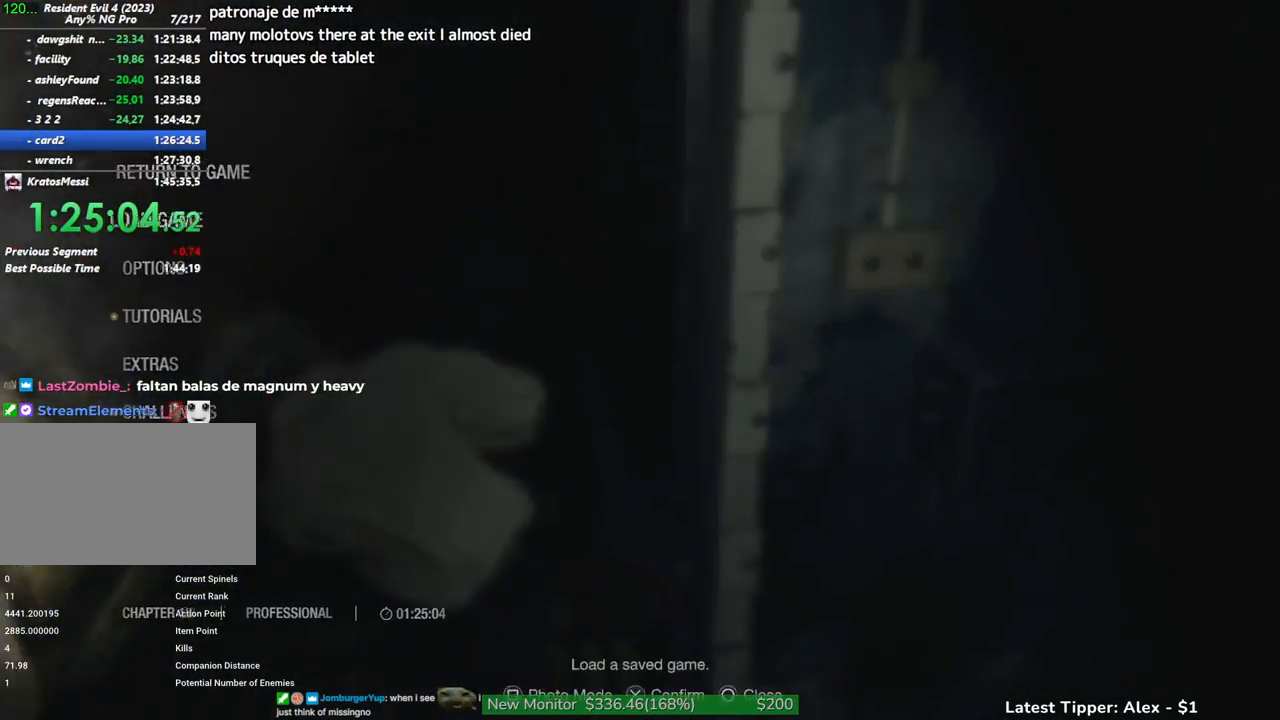
{"keys": ["s", "shift", "v"], "mouse": [], "events": [[100, "v", "up"], [200, "a", "up"], [200, "v", "down"], [333, "v", "up"], [466, "v", "down"]]}
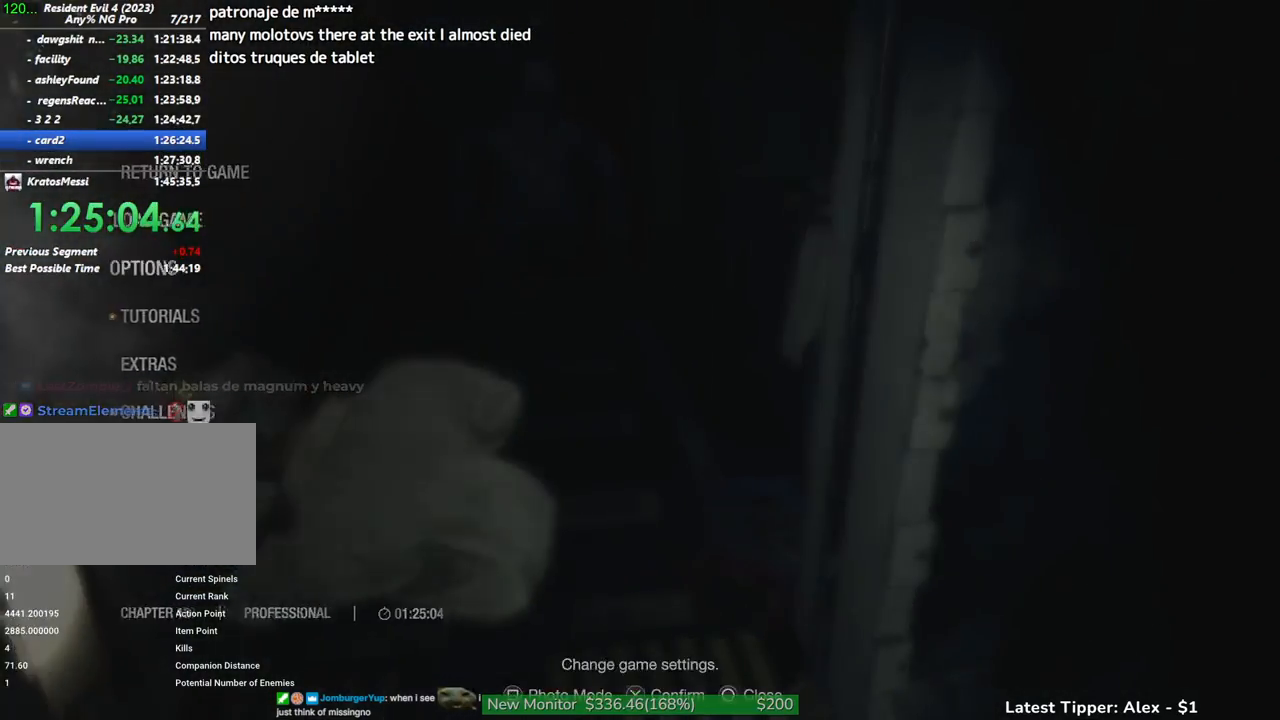
{"keys": ["s", "shift"], "mouse": [], "events": [[66, "v", "up"], [200, "v", "down"], [350, "v", "up"]]}
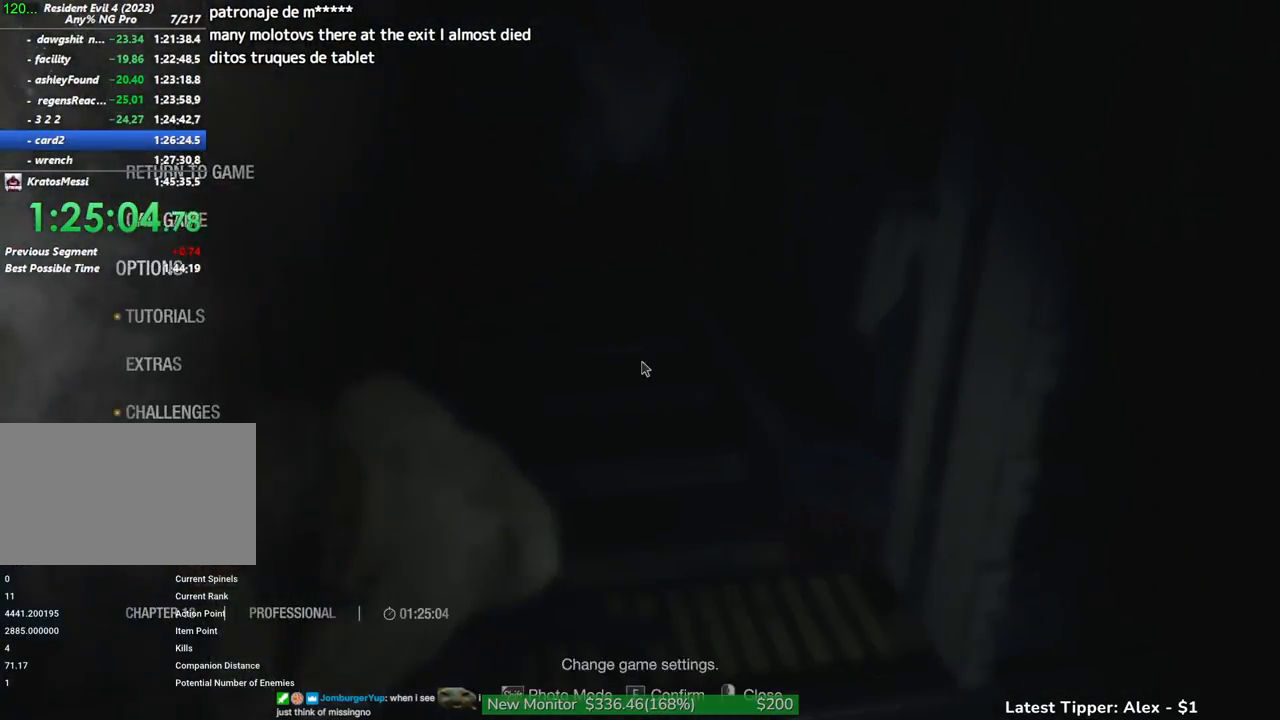
{"keys": ["shift", "w"], "mouse": [], "events": [[33, "v", "down"], [133, "s", "up"], [133, "v", "up"], [233, "w", "down"]]}
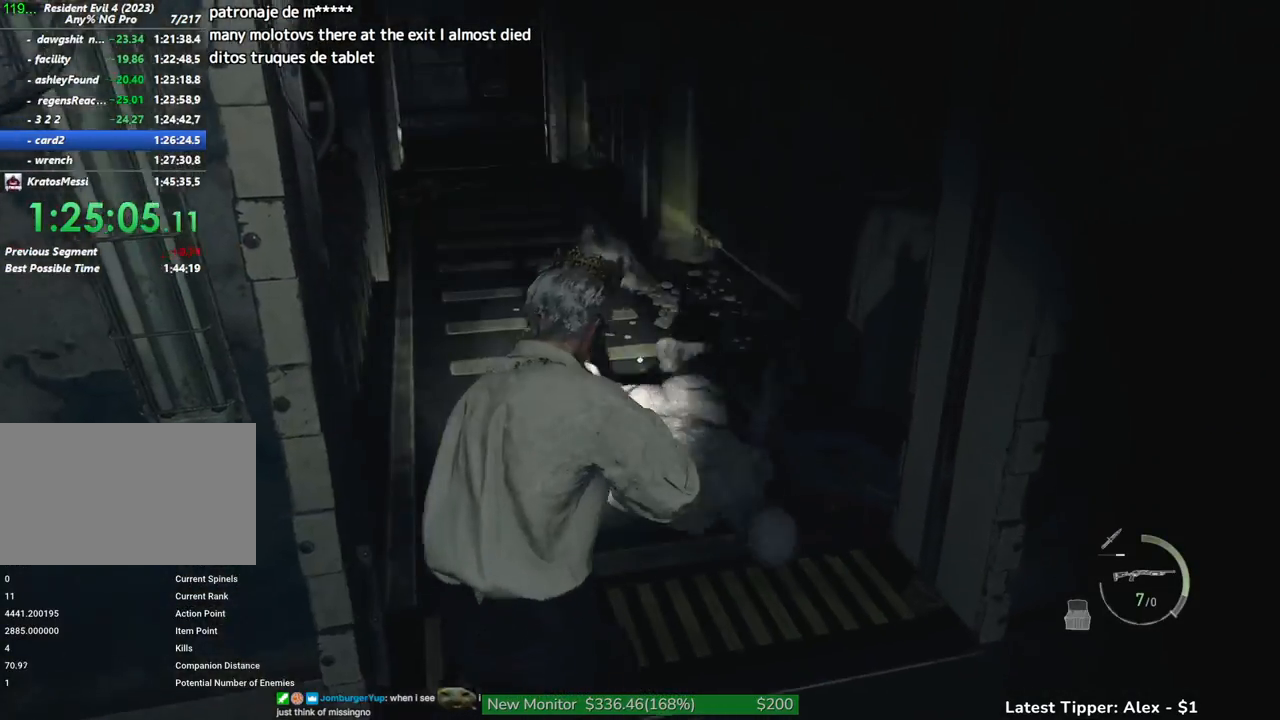
{"keys": ["shift", "w"], "mouse": [], "events": []}
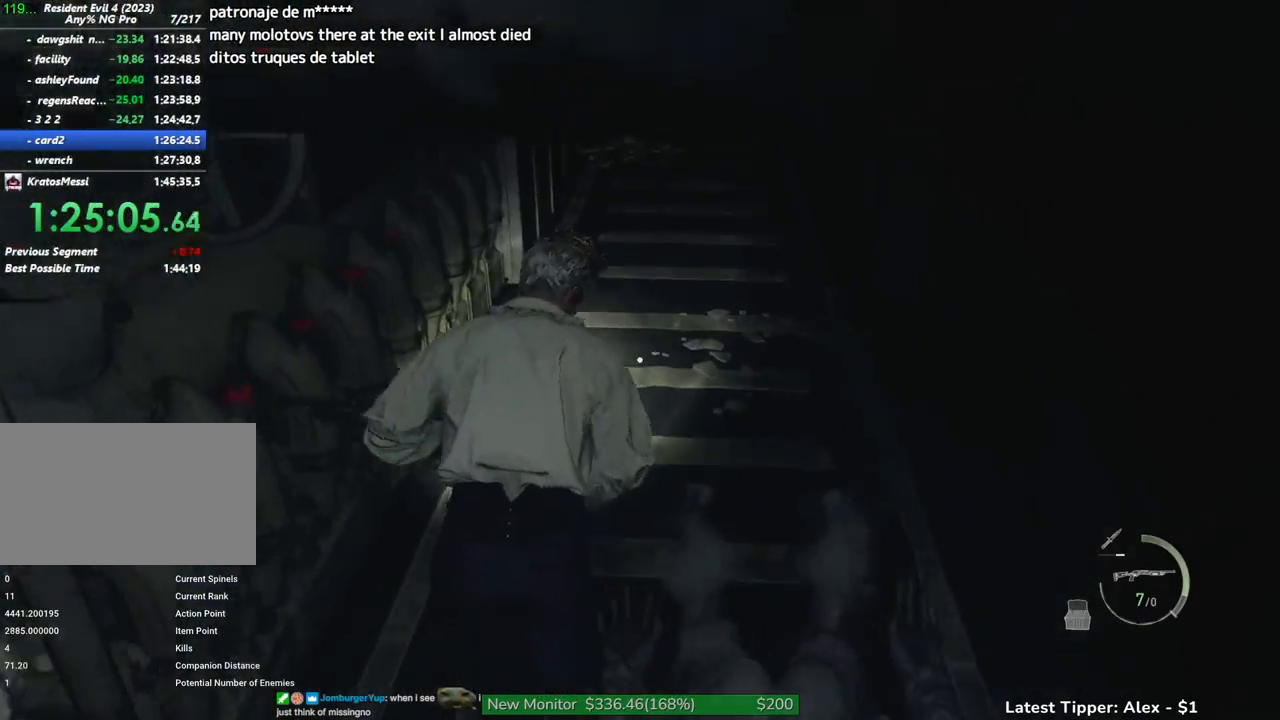
{"keys": ["shift", "w"], "mouse": [], "events": []}
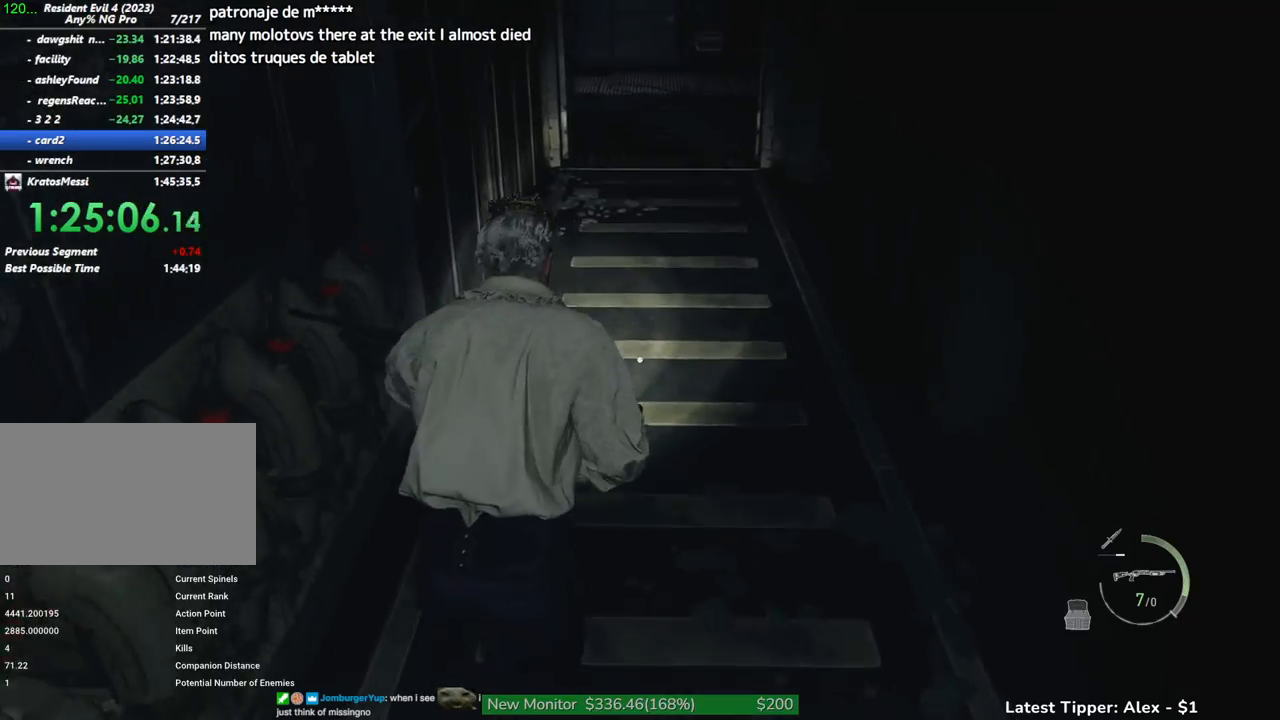
{"keys": ["shift", "w"], "mouse": [], "events": []}
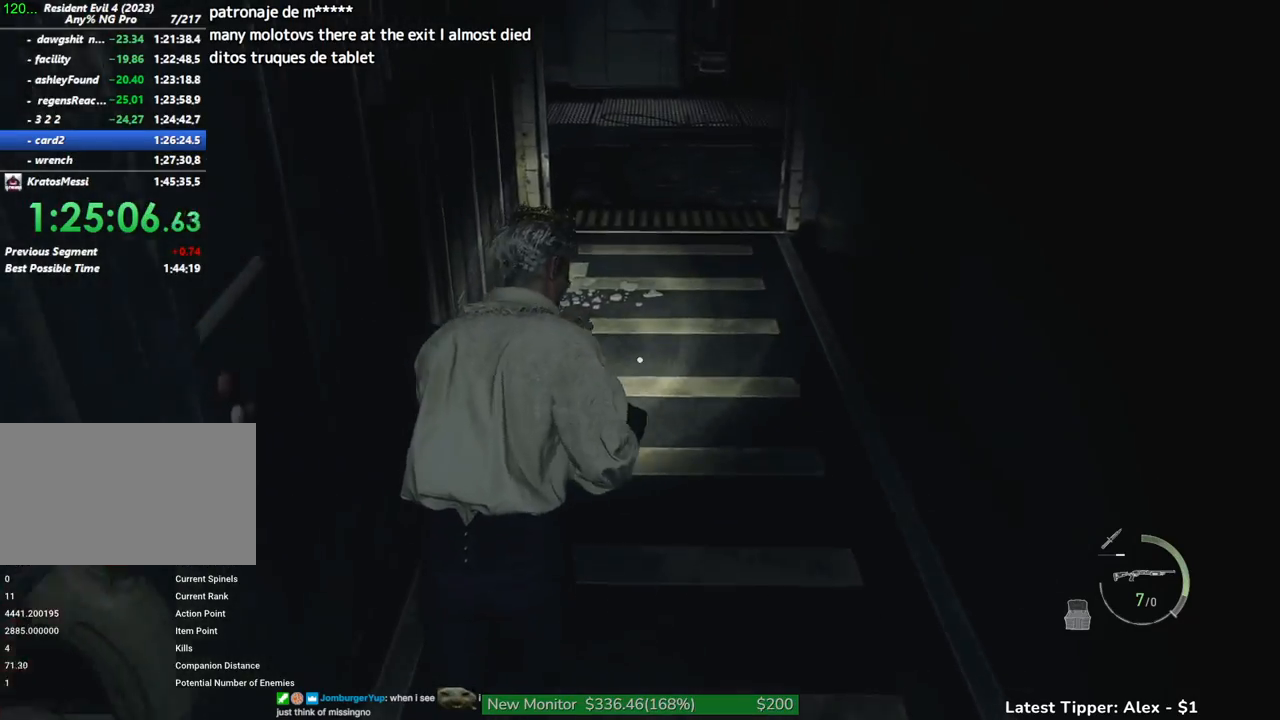
{"keys": ["shift", "w"], "mouse": [], "events": []}
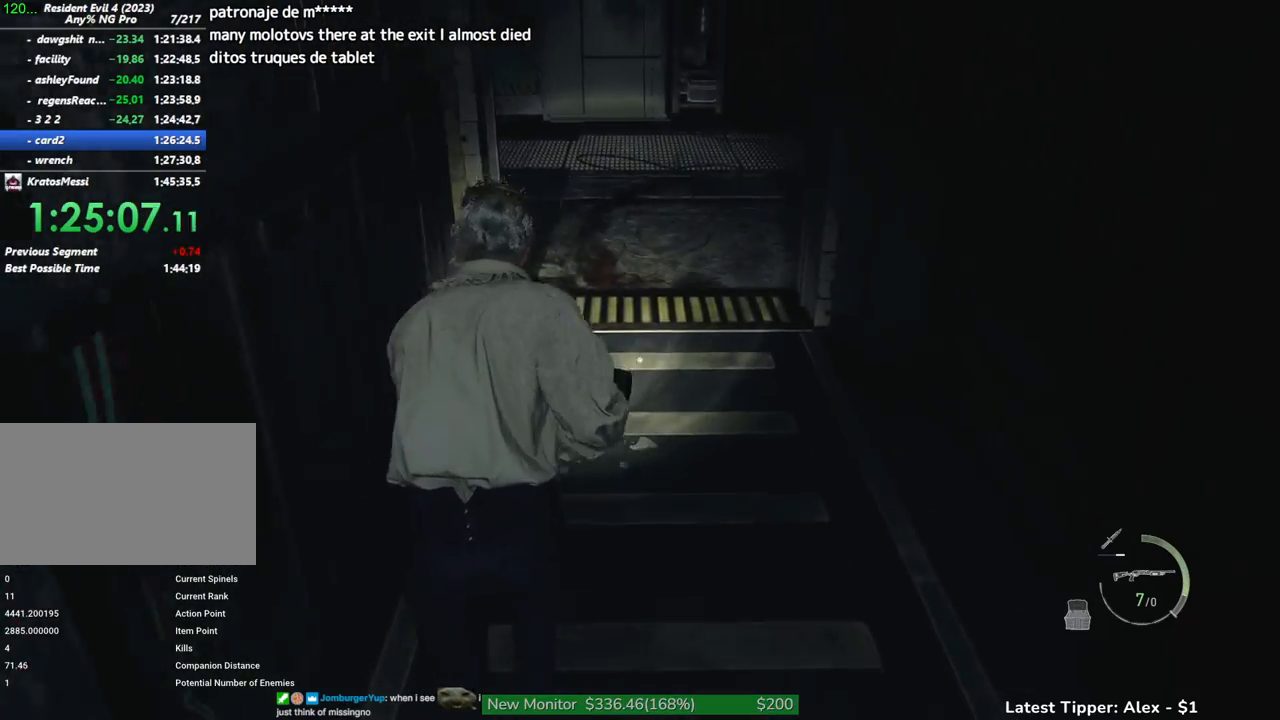
{"keys": ["shift", "w"], "mouse": [], "events": []}
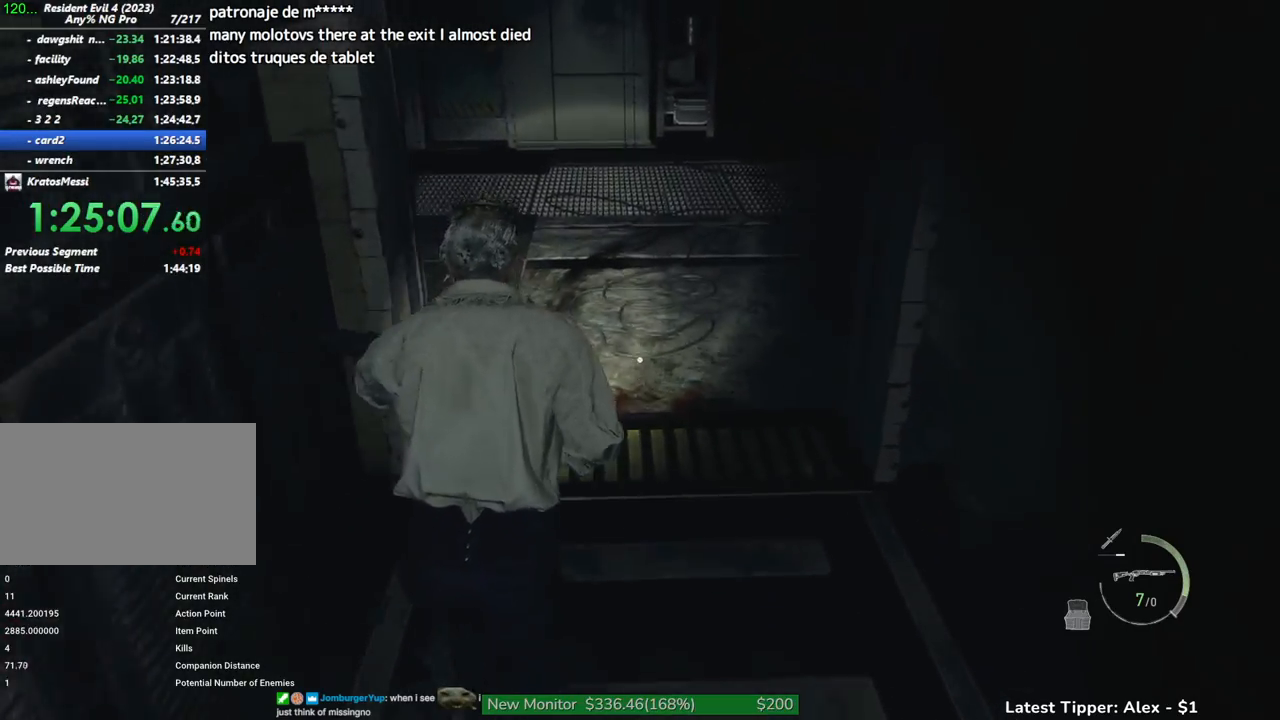
{"keys": ["shift", "w"], "mouse": [], "events": []}
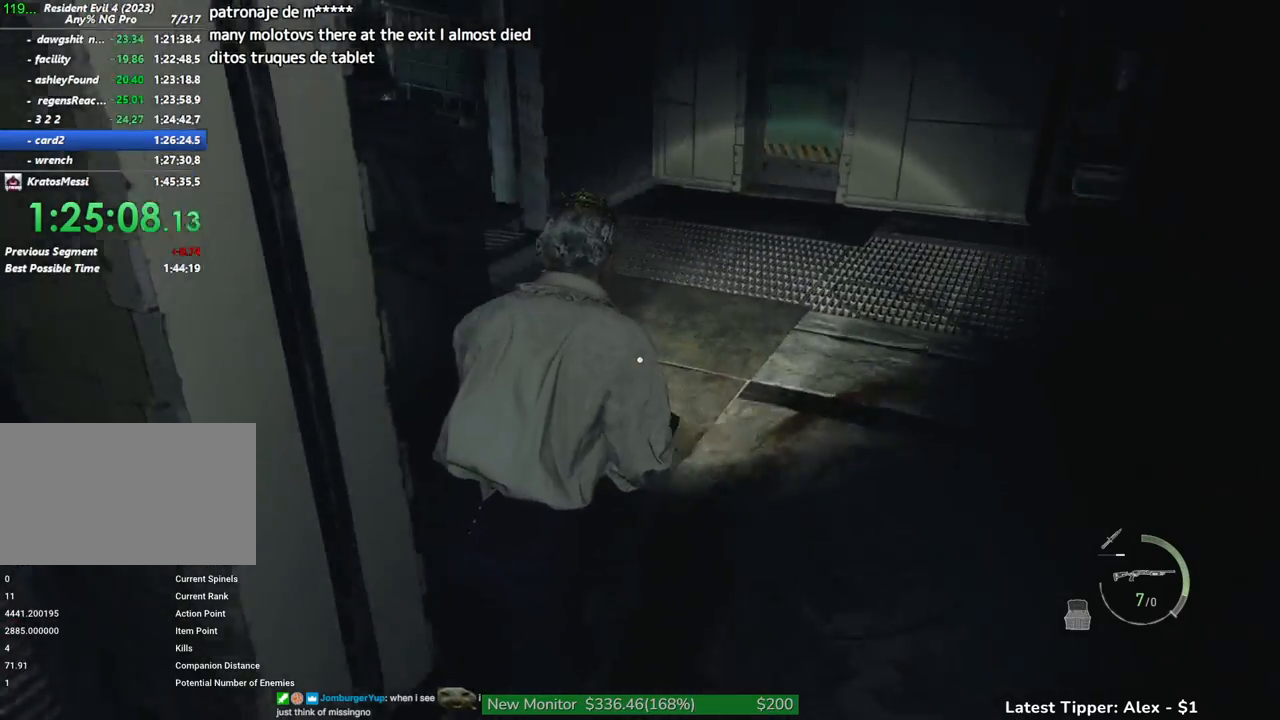
{"keys": ["shift", "w"], "mouse": [], "events": []}
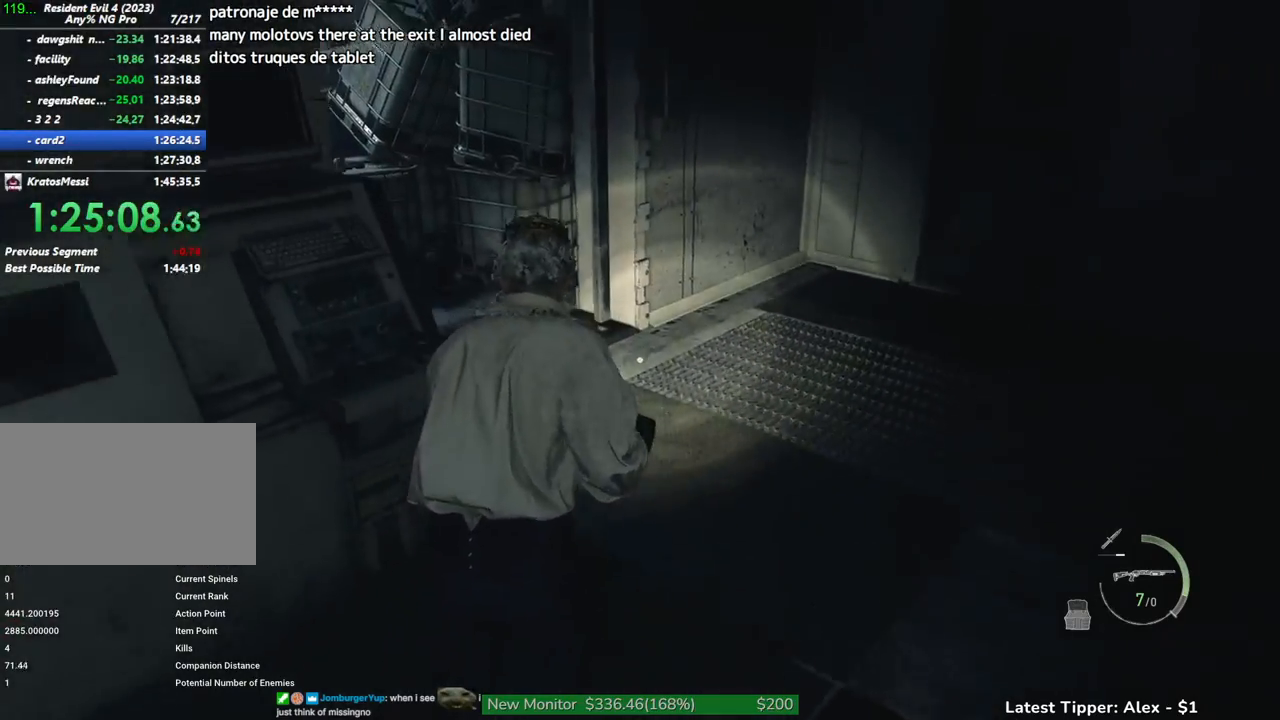
{"keys": ["shift", "w"], "mouse": [], "events": []}
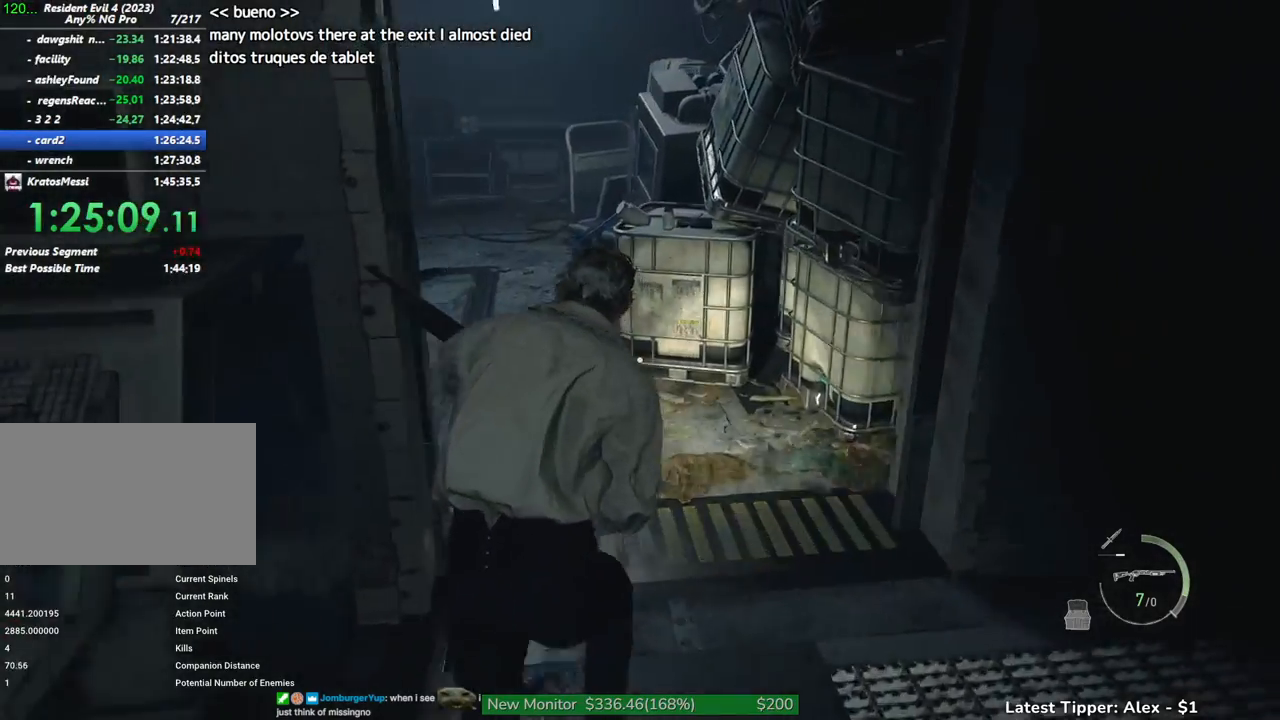
{"keys": ["shift", "w"], "mouse": [], "events": []}
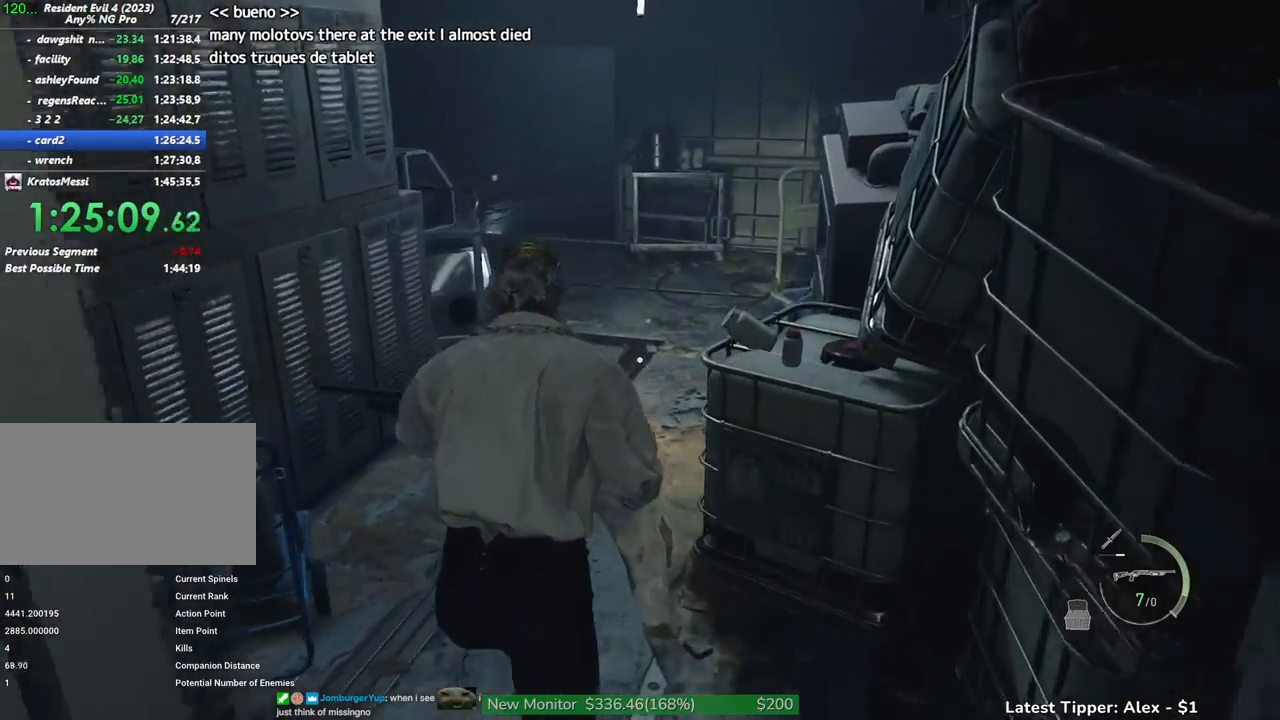
{"keys": ["shift", "w"], "mouse": [], "events": []}
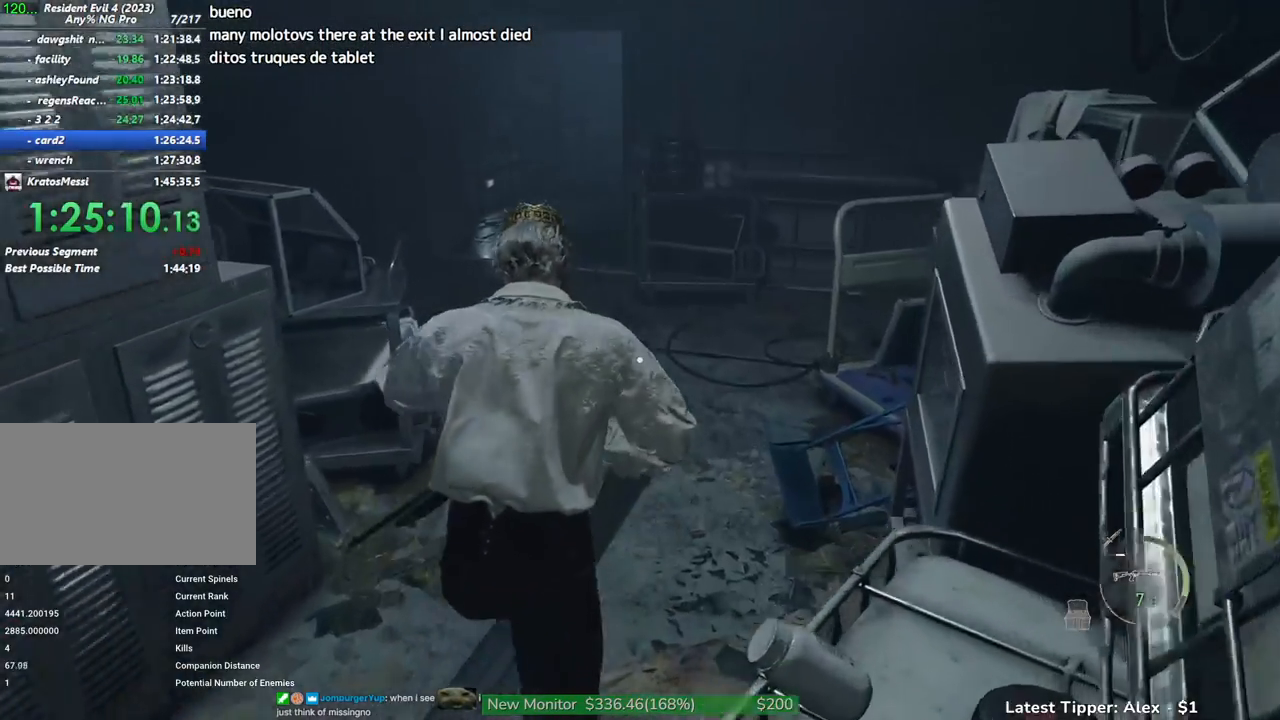
{"keys": ["shift", "w"], "mouse": [], "events": []}
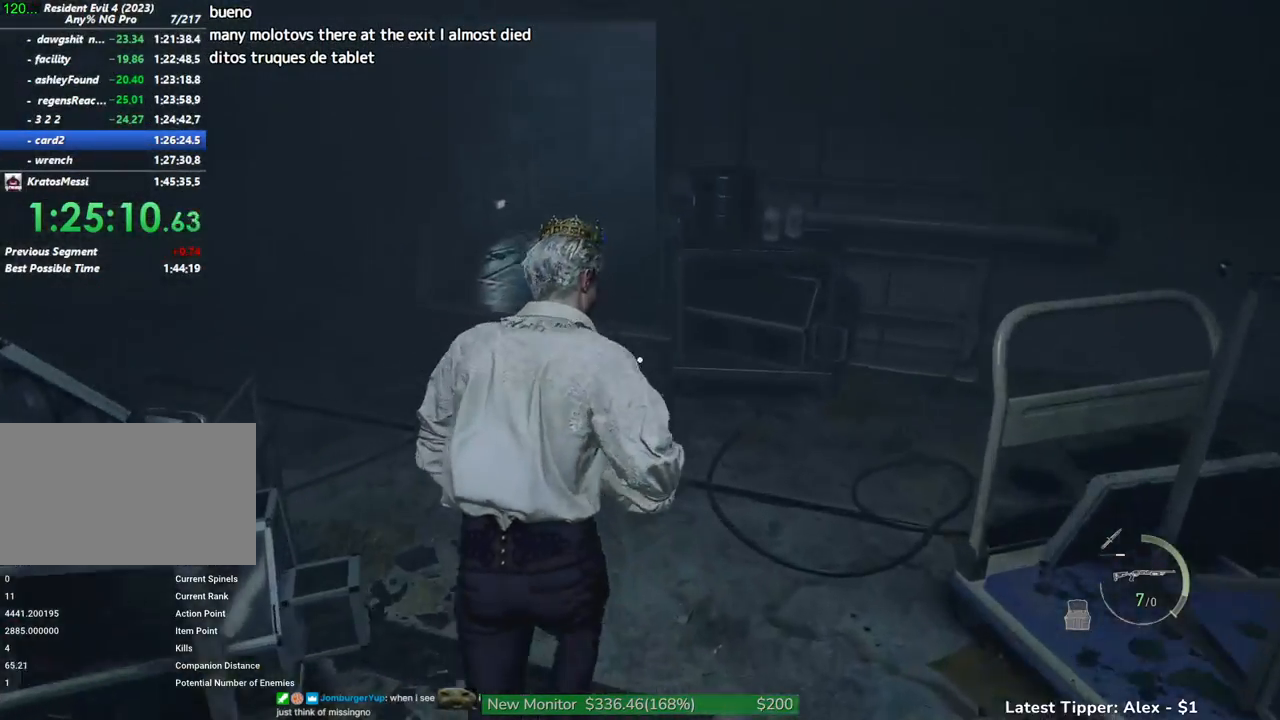
{"keys": ["shift", "w"], "mouse": [], "events": []}
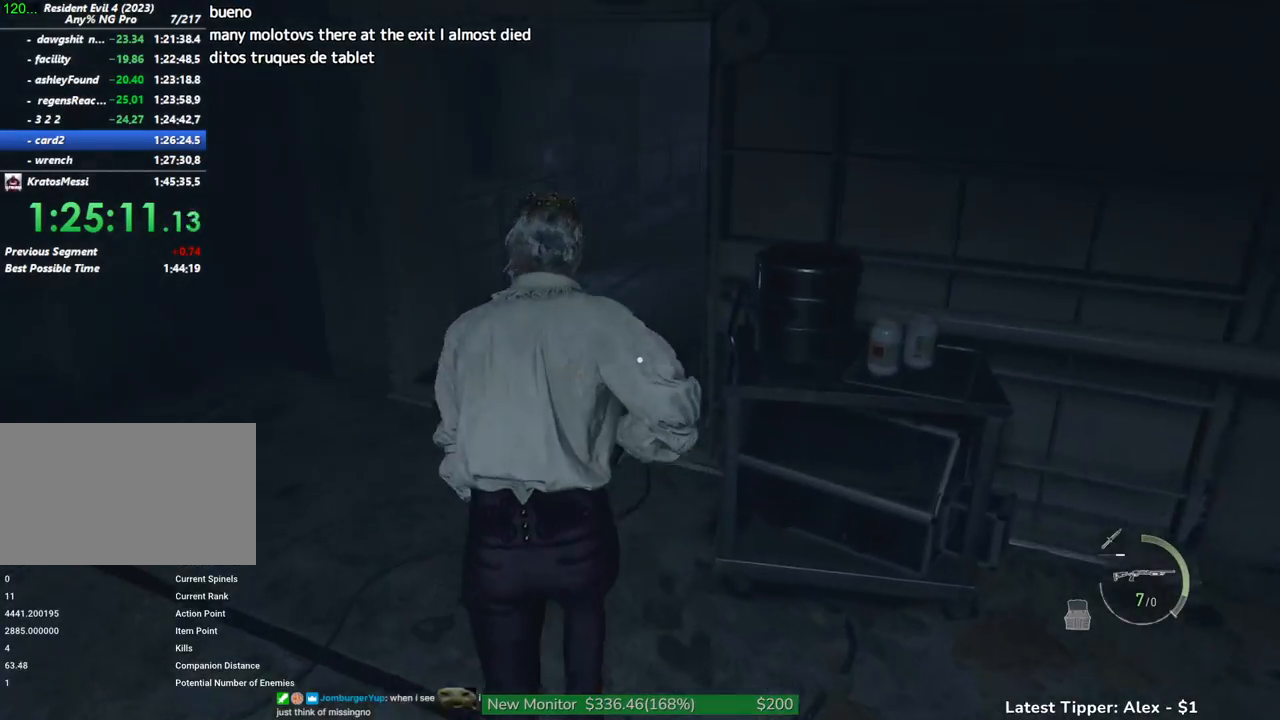
{"keys": ["shift", "w"], "mouse": [], "events": []}